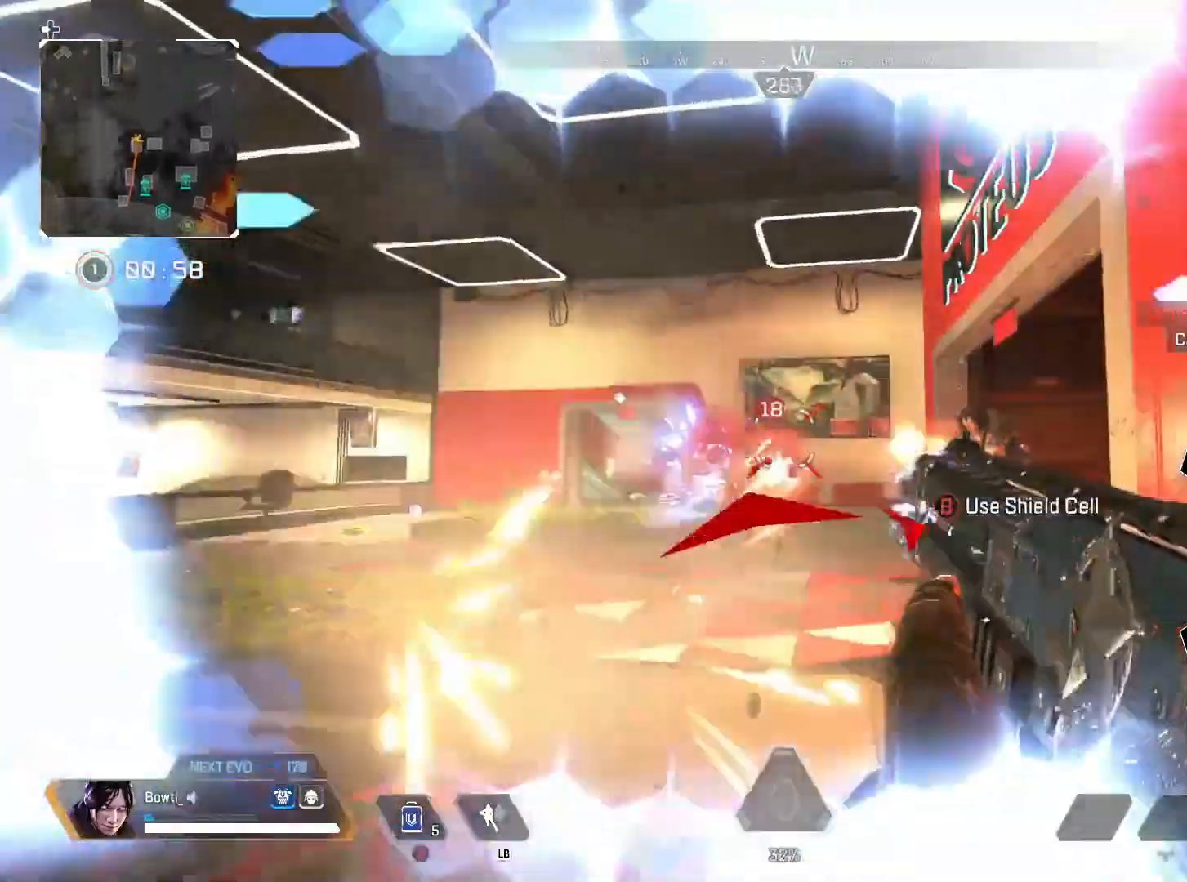
Gameplay with a controller (PlayStation layout); each line is a JSON object with the inputs held at the frame after it. "events" lists button and stick changes between this image and that frame as [ms after this image, input, new state], when the widget could be followed in between. Not read: R3.
{"buttons": [], "left_stick": "up", "right_stick": "center", "events": [[17, "left_stick", "up-right"], [17, "right_stick", "center"], [50, "R2", "up"], [83, "right_stick", "down"], [150, "left_stick", "up"], [250, "right_stick", "right"], [317, "right_stick", "center"]]}
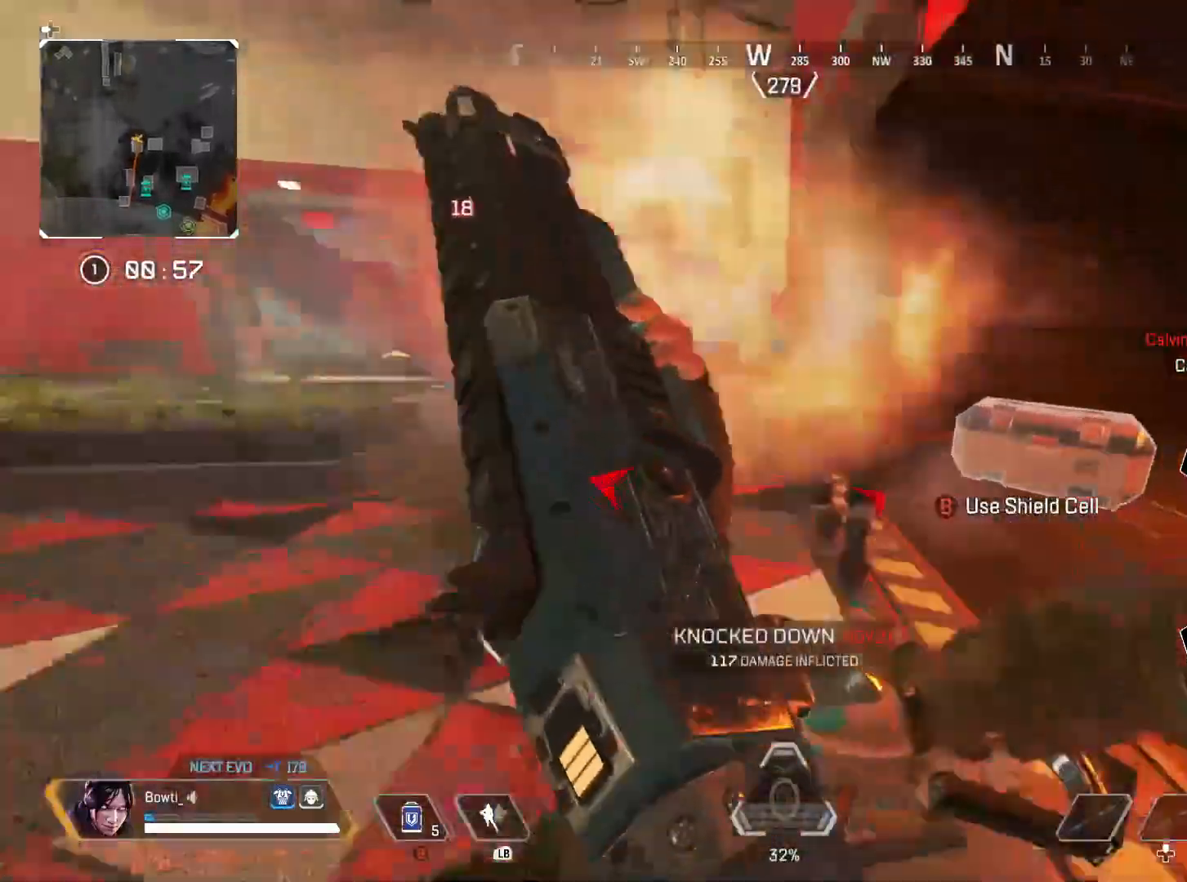
{"buttons": [], "left_stick": "down-right", "right_stick": "center", "events": [[17, "right_stick", "right"], [83, "left_stick", "up-left"], [217, "left_stick", "left"], [283, "right_stick", "center"], [317, "left_stick", "down-left"], [450, "left_stick", "down-right"]]}
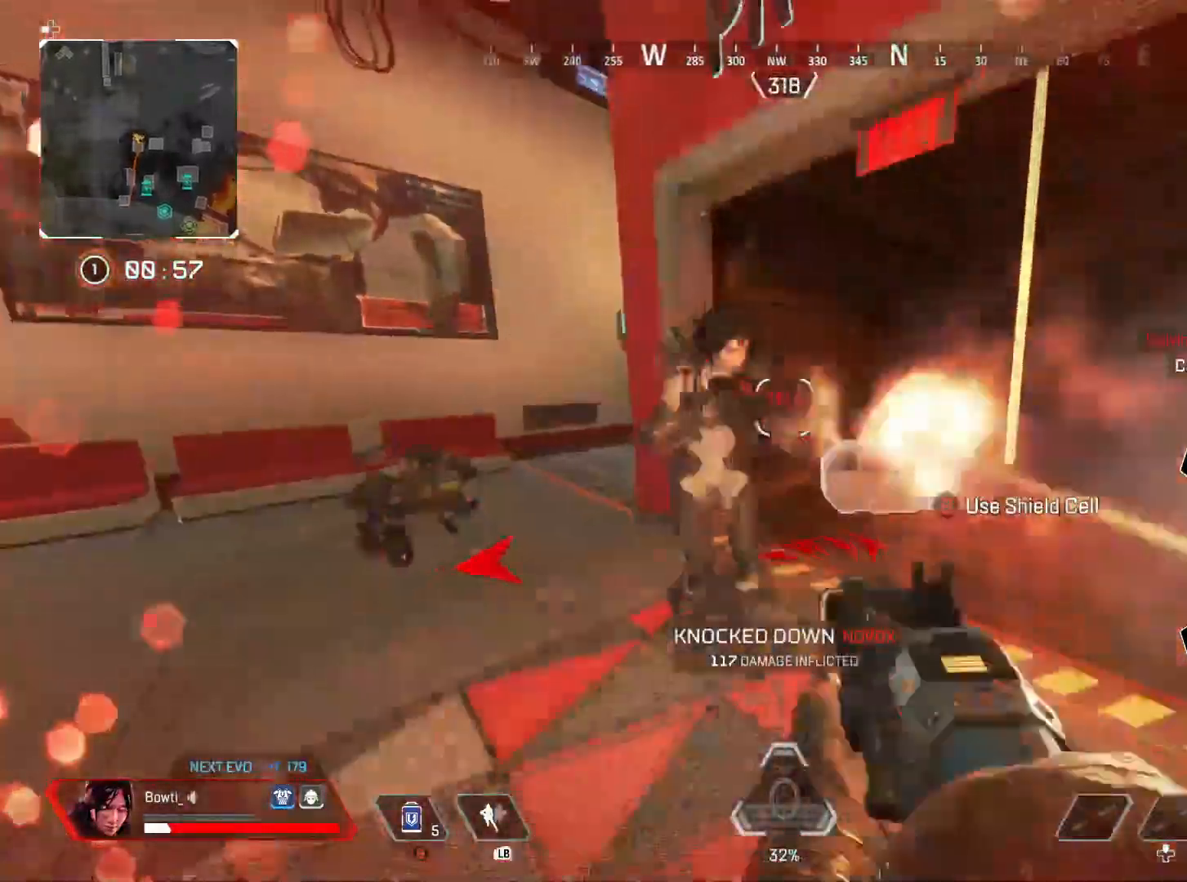
{"buttons": [], "left_stick": "up-right", "right_stick": "center", "events": [[117, "left_stick", "right"], [117, "right_stick", "left"], [150, "R2", "down"], [217, "L3", "down"], [217, "right_stick", "up"], [250, "left_stick", "up-right"], [283, "right_stick", "right"], [350, "L3", "up"], [350, "R2", "up"], [350, "right_stick", "center"]]}
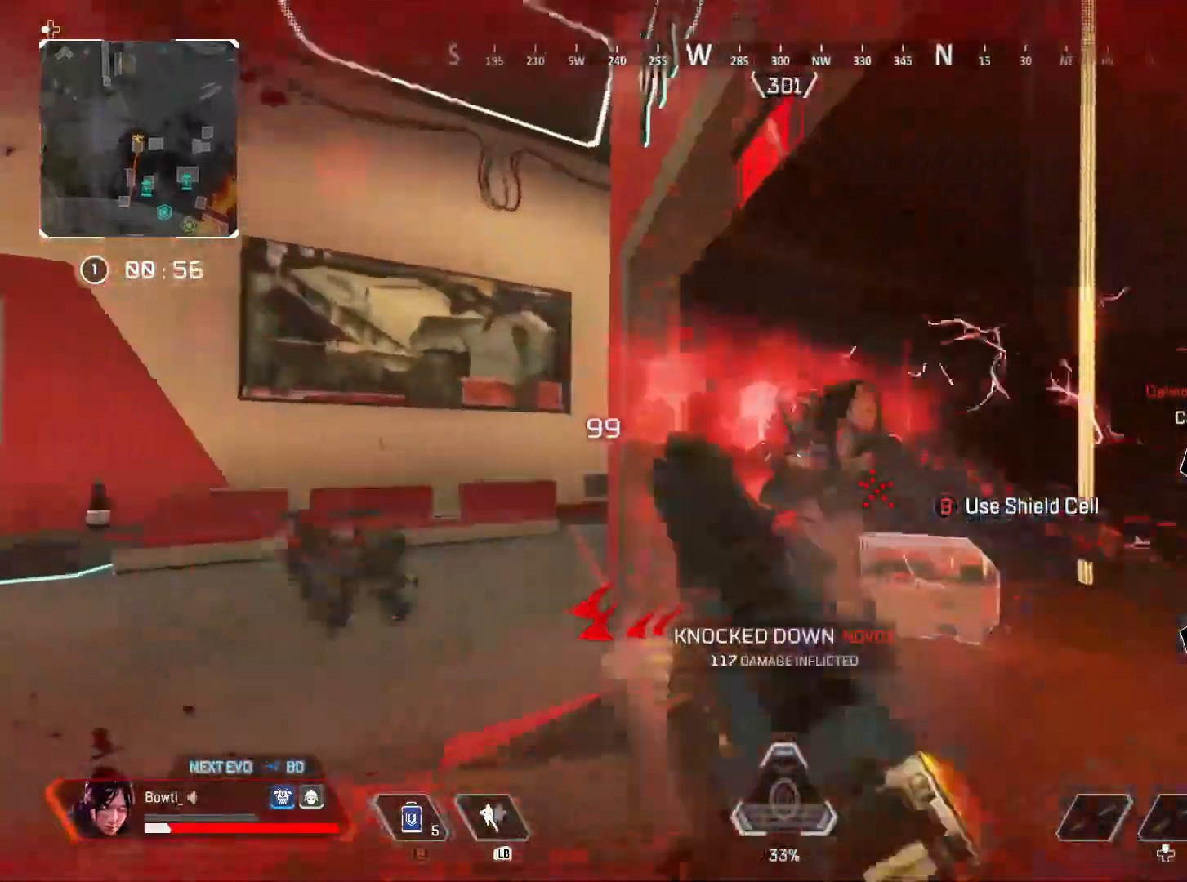
{"buttons": [], "left_stick": "down-left", "right_stick": "up-right", "events": [[17, "TRIANGLE", "down"], [183, "left_stick", "right"], [317, "right_stick", "right"], [383, "left_stick", "down-left"], [450, "right_stick", "up-right"], [483, "TRIANGLE", "up"]]}
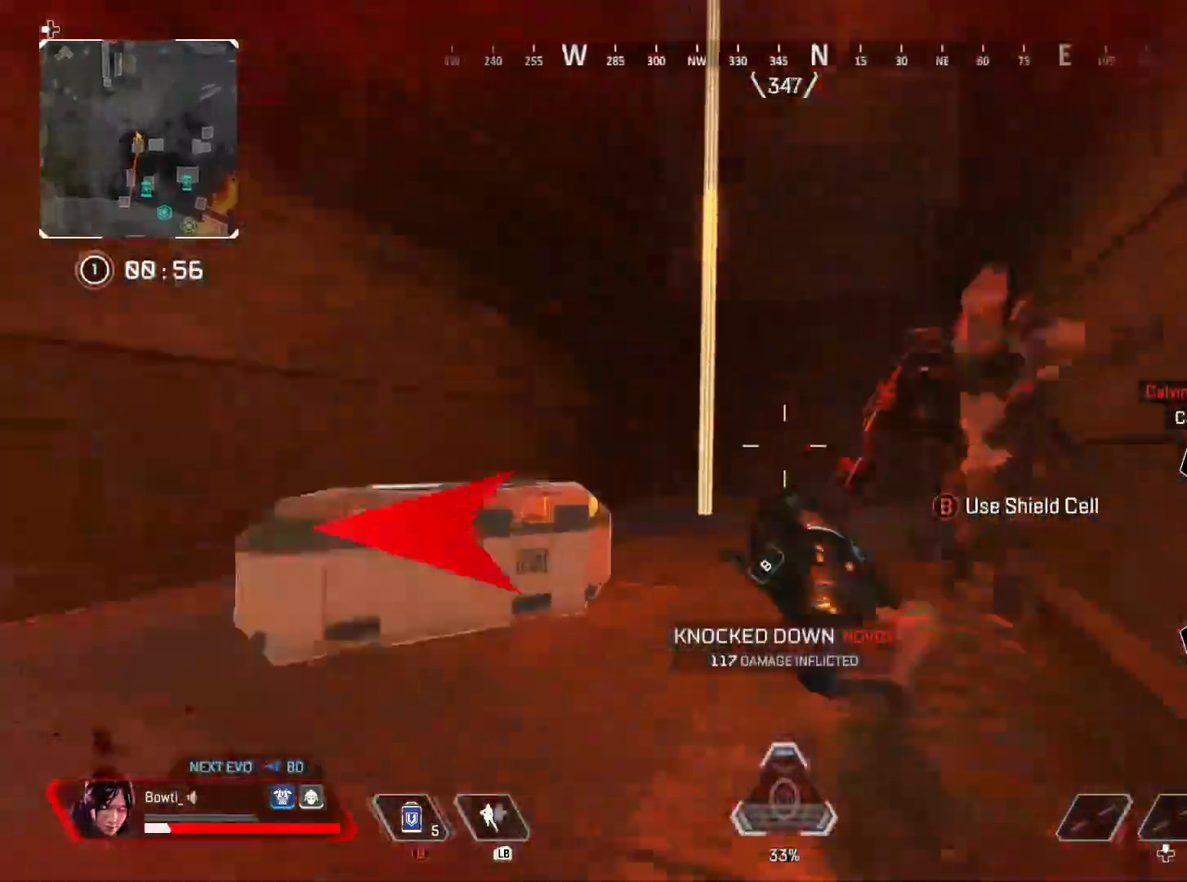
{"buttons": ["L2", "R2"], "left_stick": "down-right", "right_stick": "right", "events": [[83, "R2", "down"], [150, "right_stick", "down-right"], [217, "R2", "up"], [283, "right_stick", "center"], [417, "L2", "down"], [417, "left_stick", "down-right"], [450, "right_stick", "right"], [483, "R2", "down"]]}
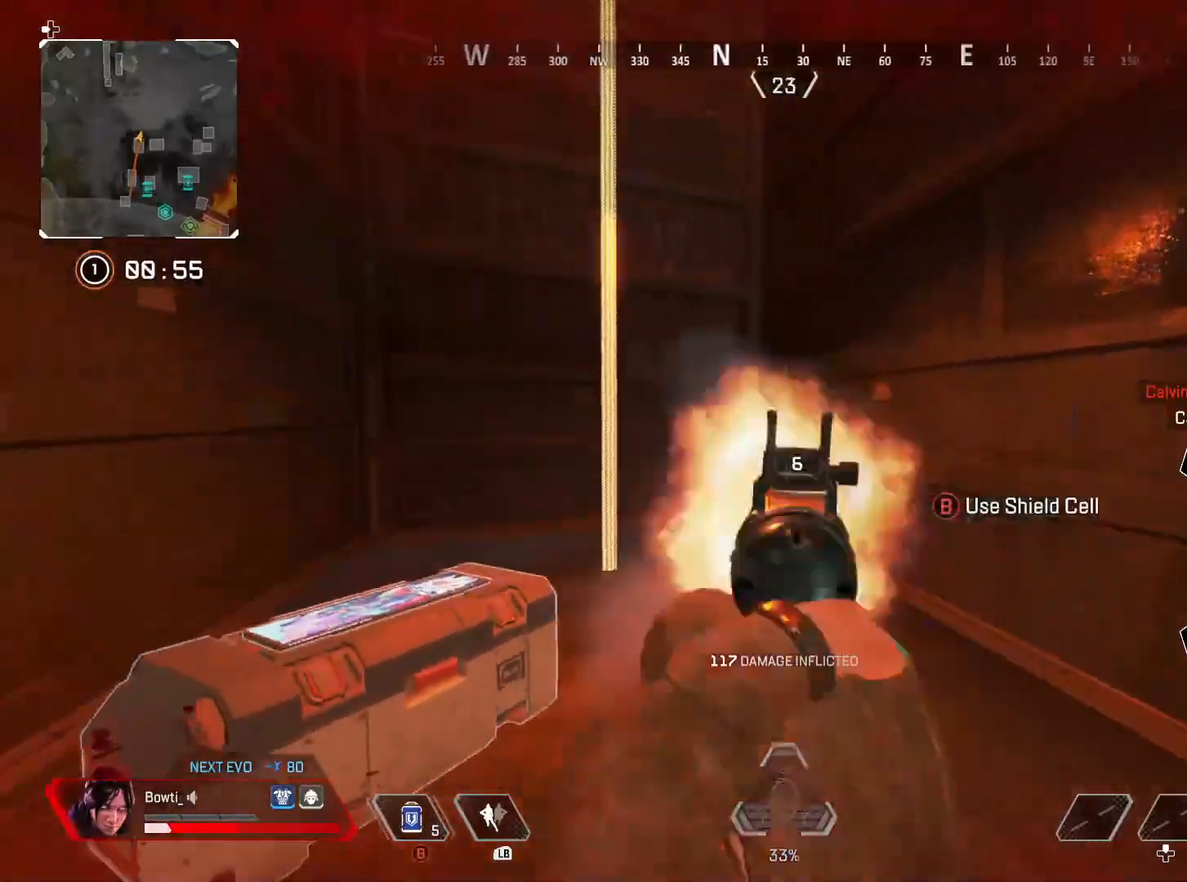
{"buttons": ["L2", "R2"], "left_stick": "left", "right_stick": "left", "events": [[17, "left_stick", "right"], [117, "right_stick", "down-left"], [150, "R2", "up"], [183, "right_stick", "left"], [317, "left_stick", "left"], [450, "R2", "down"]]}
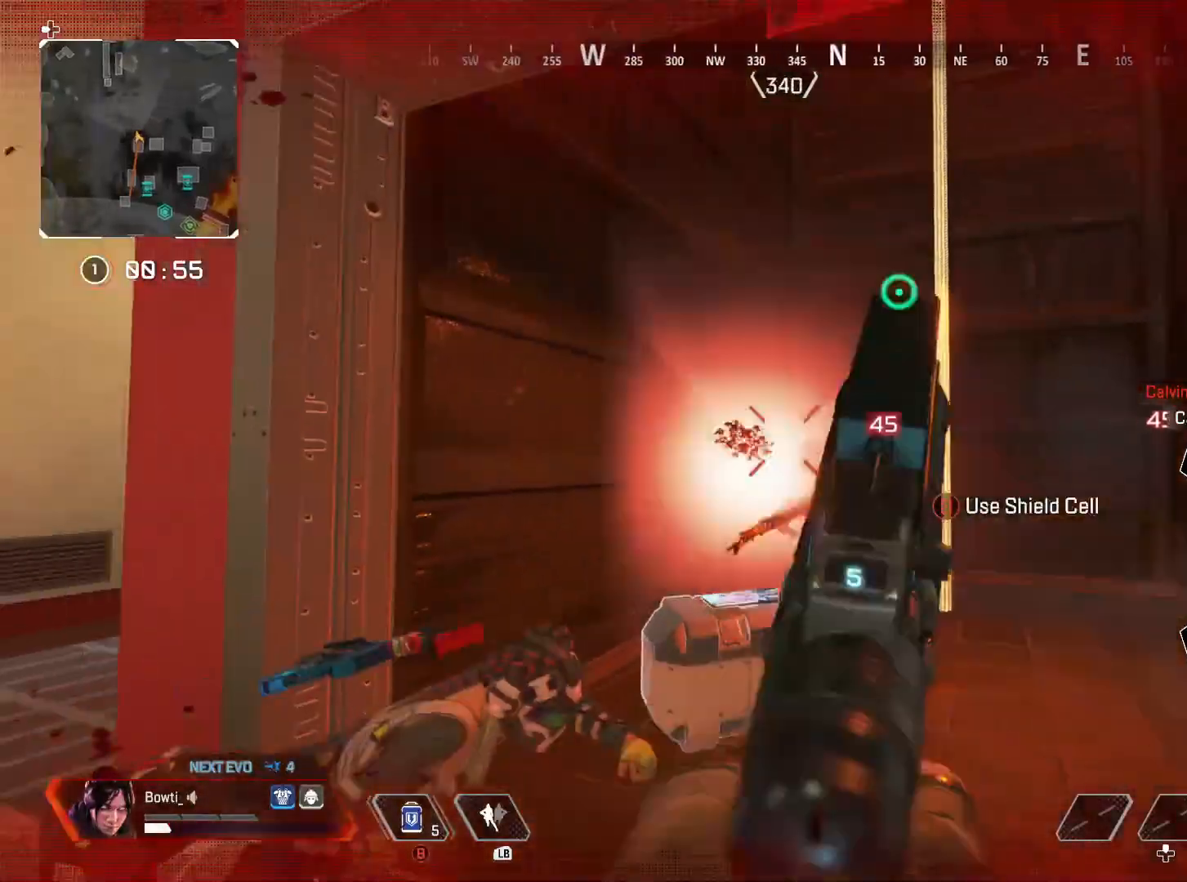
{"buttons": [], "left_stick": "up", "right_stick": "up", "events": [[17, "left_stick", "right"], [17, "right_stick", "up-right"], [117, "R2", "up"], [117, "right_stick", "center"], [283, "left_stick", "up-right"], [317, "L2", "up"], [383, "left_stick", "up"], [483, "right_stick", "up"]]}
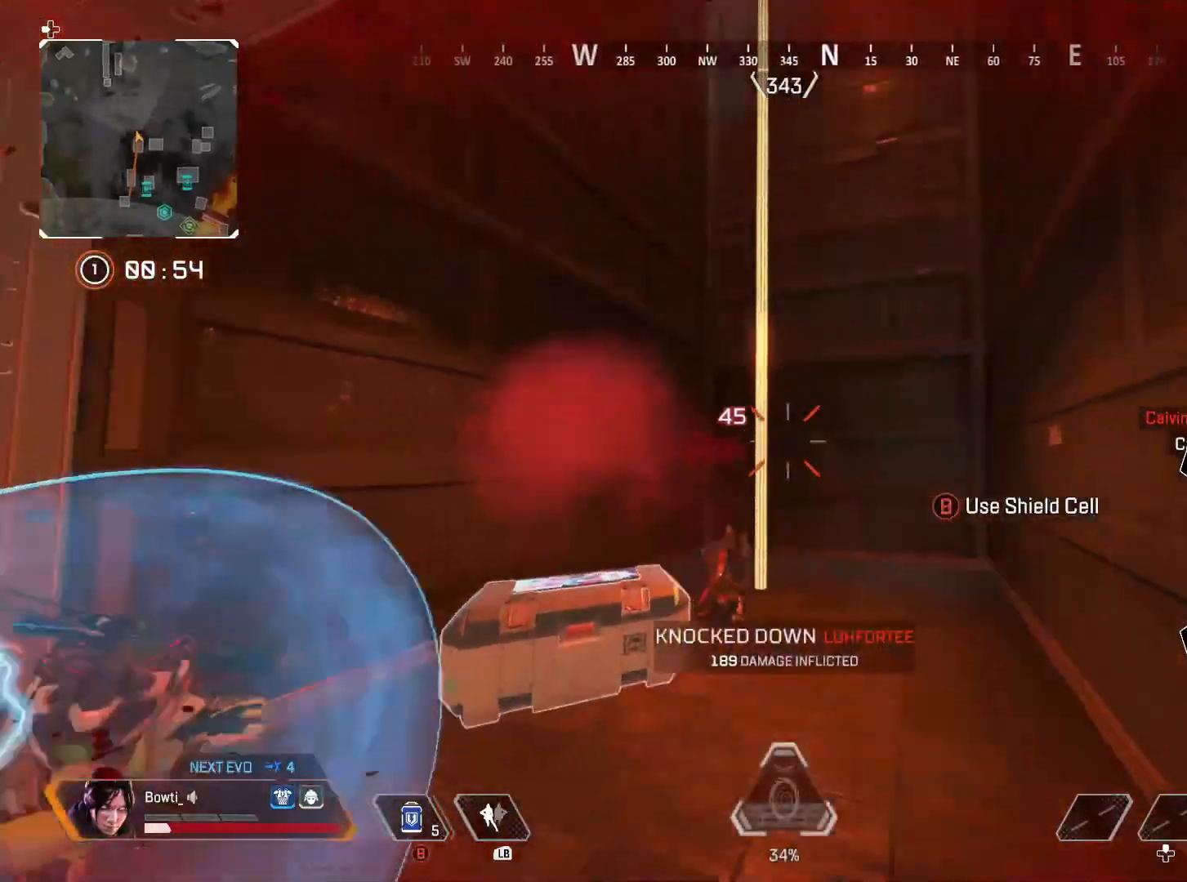
{"buttons": ["CROSS"], "left_stick": "down-right", "right_stick": "left", "events": [[250, "R1", "down"], [250, "right_stick", "up-right"], [283, "CROSS", "down"], [350, "R1", "up"], [350, "left_stick", "down-right"], [383, "CROSS", "up"], [417, "CROSS", "down"], [450, "right_stick", "left"]]}
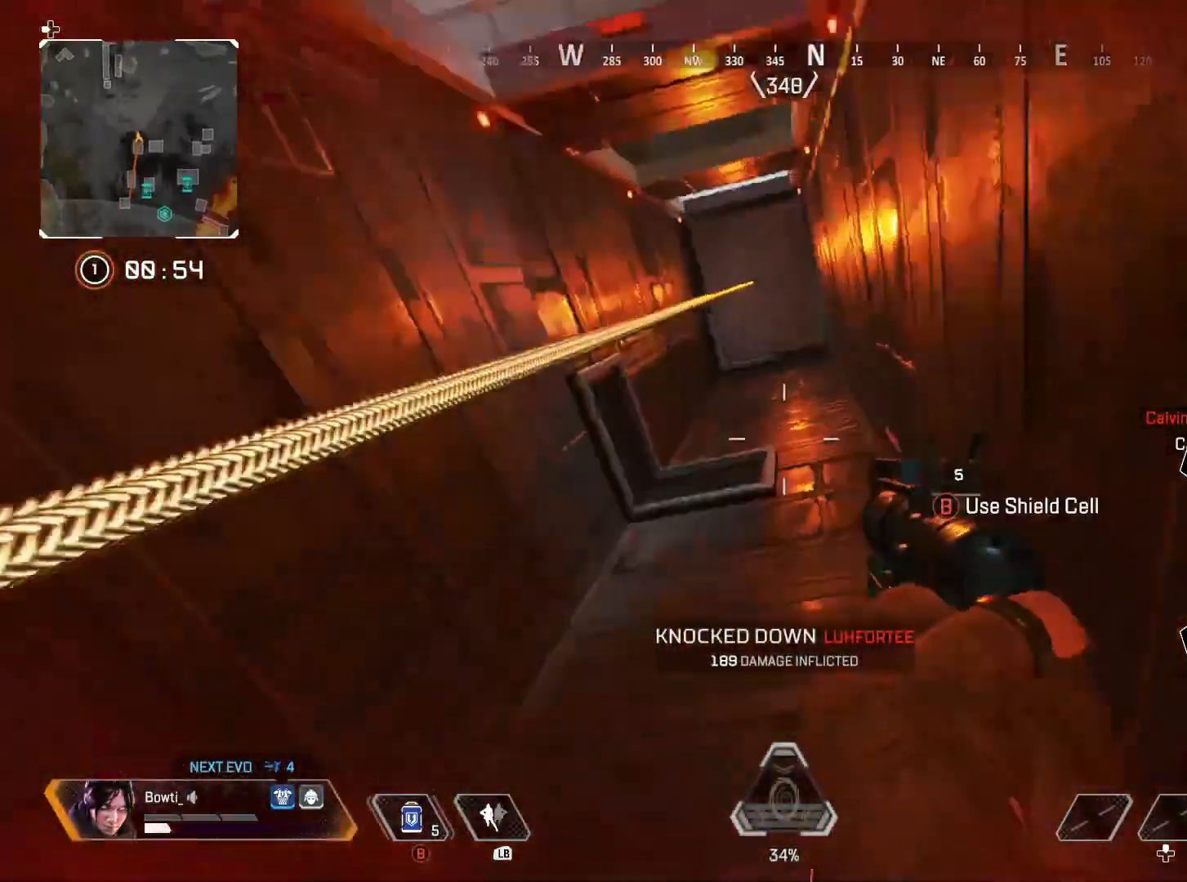
{"buttons": [], "left_stick": "up", "right_stick": "down", "events": [[17, "CROSS", "up"], [83, "left_stick", "center"], [150, "R1", "down"], [250, "R1", "up"], [283, "right_stick", "down-left"], [450, "right_stick", "down"], [483, "left_stick", "up"]]}
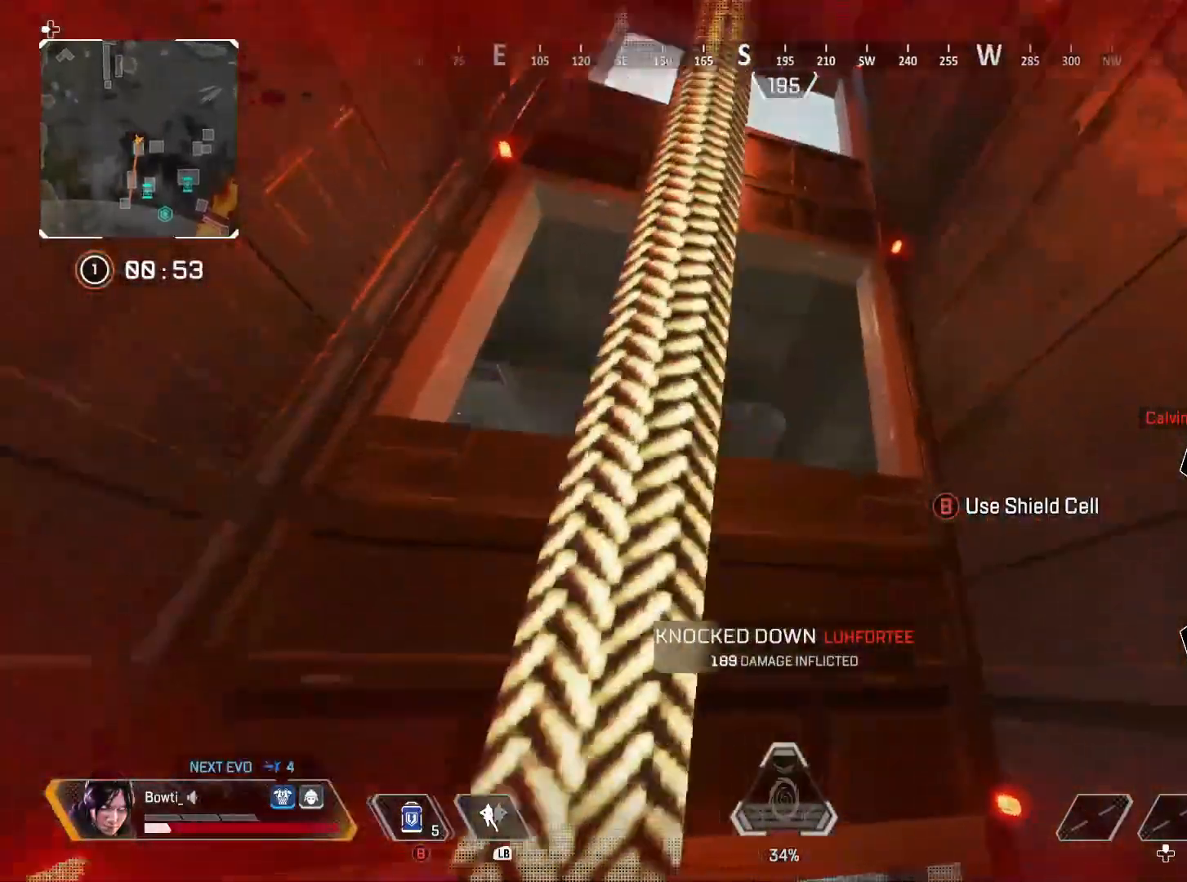
{"buttons": [], "left_stick": "up", "right_stick": "center", "events": [[217, "CROSS", "down"], [317, "right_stick", "center"], [350, "CROSS", "up"]]}
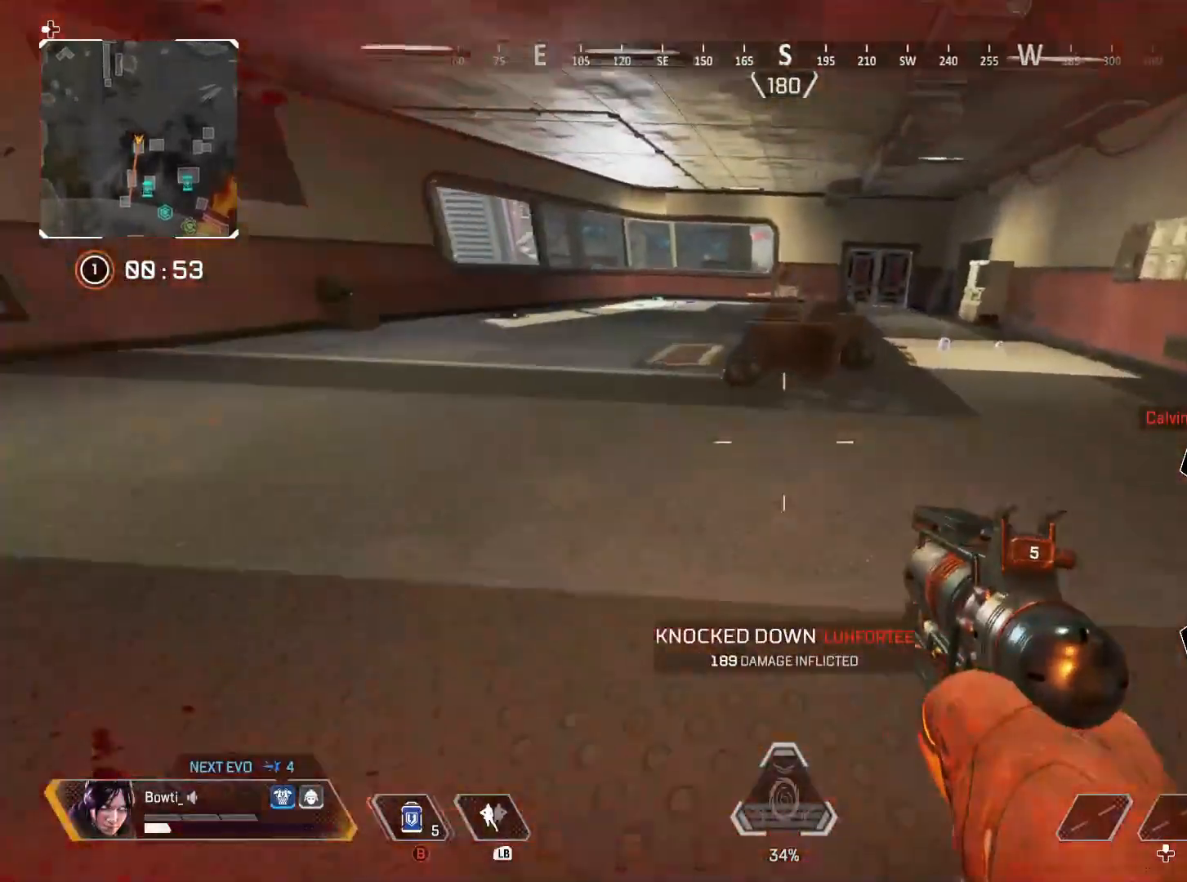
{"buttons": [], "left_stick": "down-right", "right_stick": "left", "events": [[83, "CIRCLE", "down"], [117, "CIRCLE", "up"], [117, "left_stick", "up-right"], [117, "right_stick", "down-left"], [400, "right_stick", "left"], [467, "left_stick", "down-right"]]}
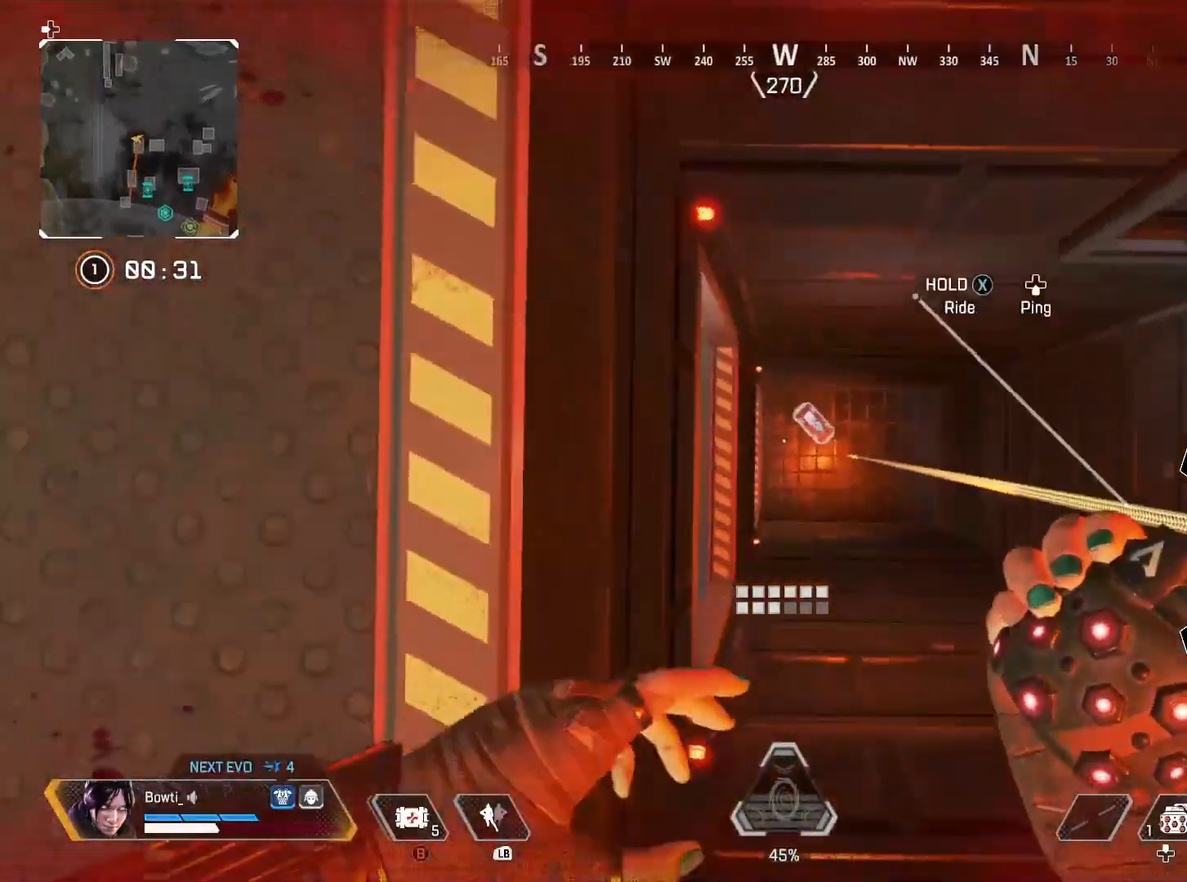
{"buttons": [], "left_stick": "down-right", "right_stick": "center", "events": [[133, "left_stick", "down-left"], [333, "right_stick", "center"], [400, "left_stick", "down-right"]]}
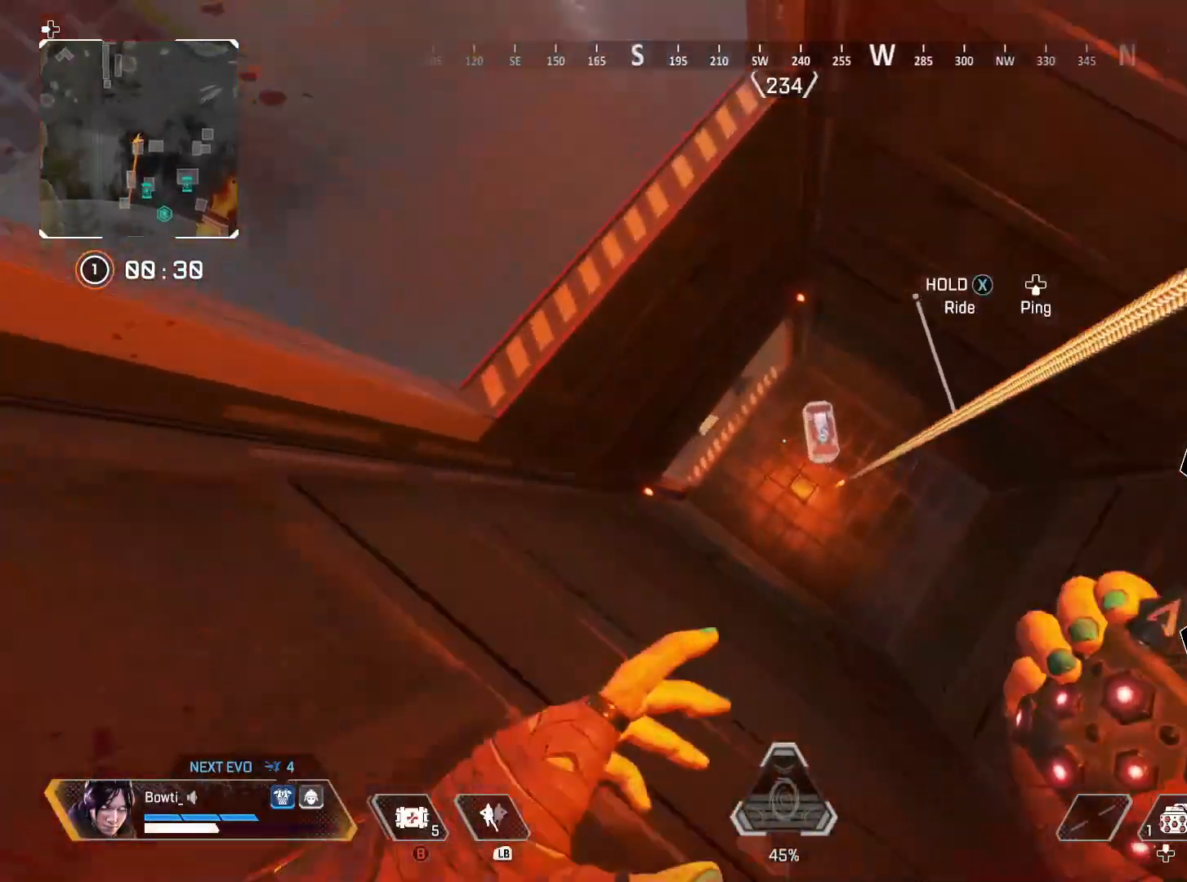
{"buttons": [], "left_stick": "down", "right_stick": "up", "events": [[100, "right_stick", "up"], [333, "left_stick", "down"]]}
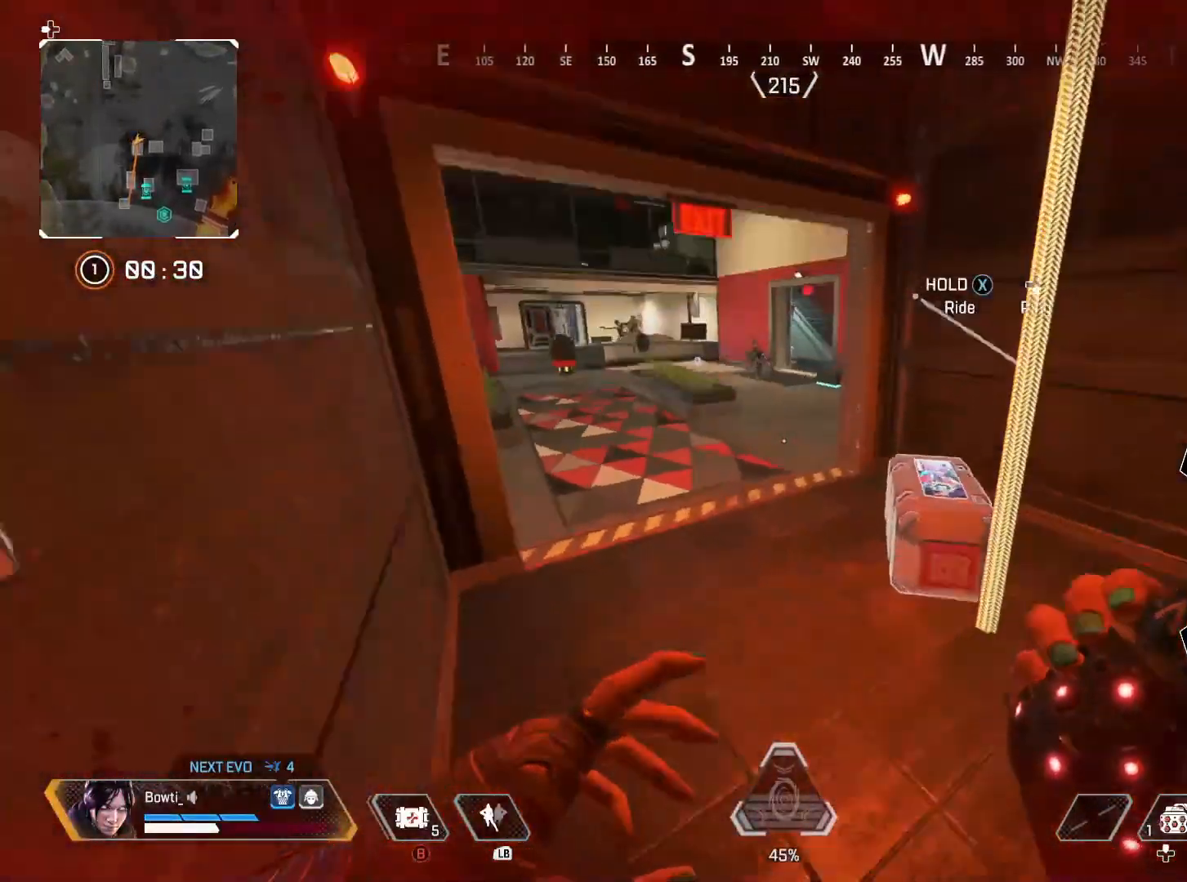
{"buttons": ["L3"], "left_stick": "right", "right_stick": "center", "events": [[33, "R2", "down"], [33, "left_stick", "left"], [100, "left_stick", "center"], [133, "right_stick", "center"], [233, "R2", "up"], [433, "left_stick", "right"], [467, "L3", "down"]]}
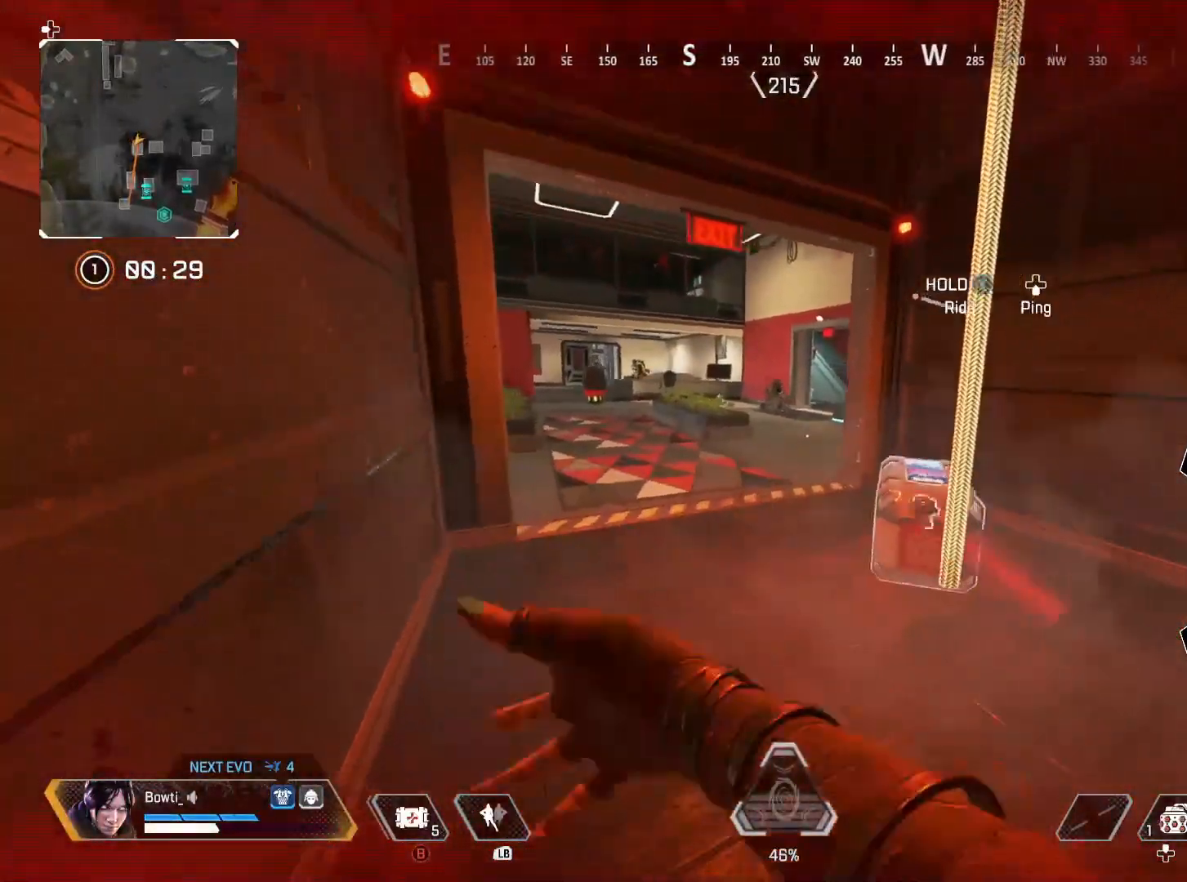
{"buttons": ["R1"], "left_stick": "center", "right_stick": "left", "events": [[67, "L3", "up"], [200, "right_stick", "up"], [233, "CROSS", "down"], [333, "CROSS", "up"], [400, "right_stick", "left"], [433, "R1", "down"], [500, "left_stick", "center"]]}
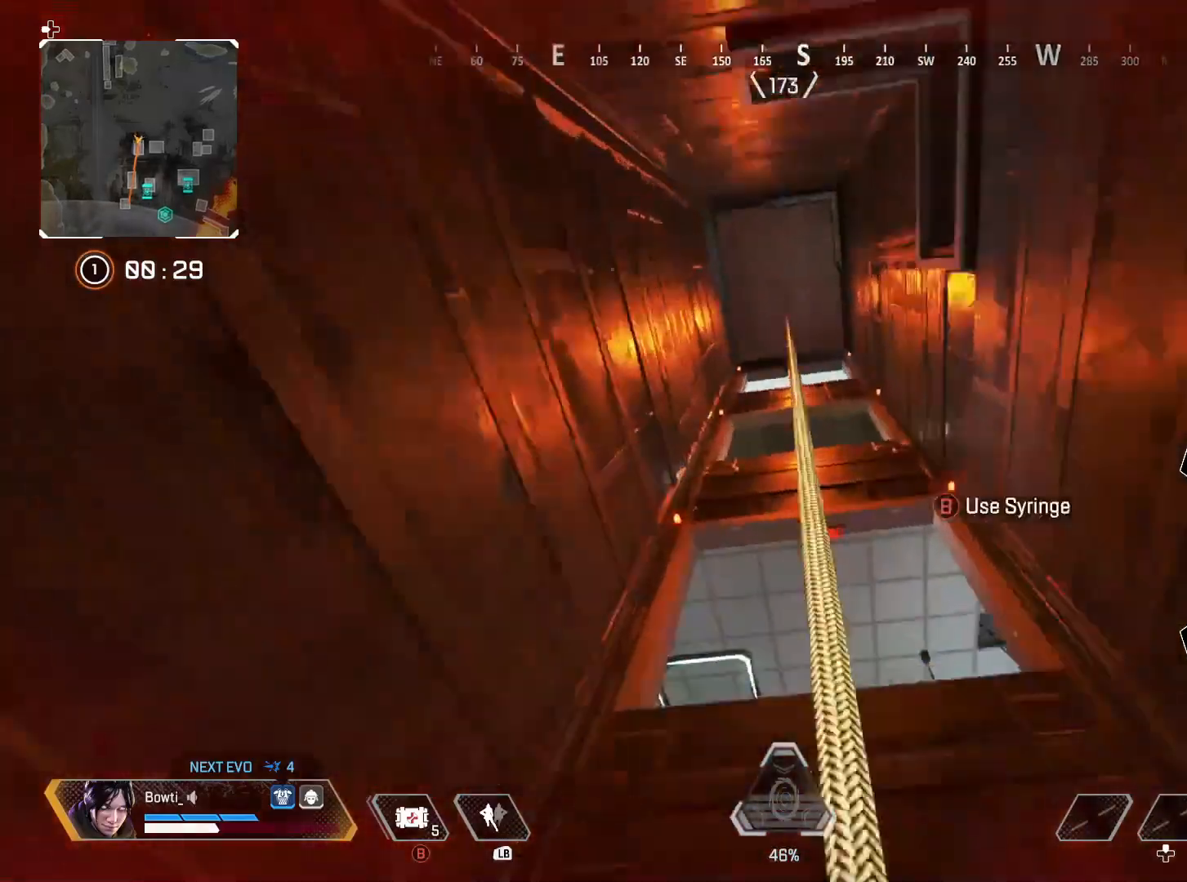
{"buttons": [], "left_stick": "up", "right_stick": "down", "events": [[33, "R1", "up"], [100, "right_stick", "down"], [167, "CROSS", "down"], [200, "left_stick", "up-left"], [200, "right_stick", "down-right"], [300, "left_stick", "up"], [300, "right_stick", "down"], [400, "CROSS", "up"]]}
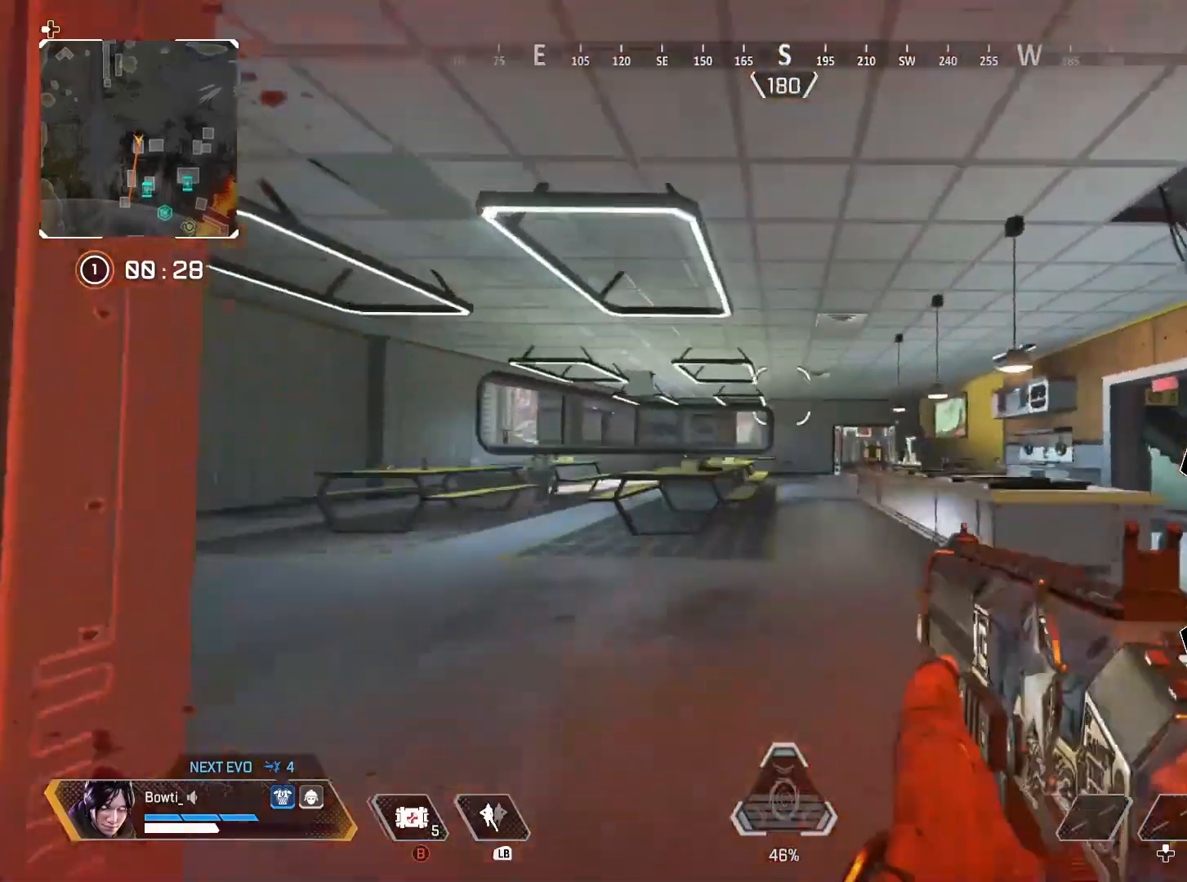
{"buttons": [], "left_stick": "up", "right_stick": "center", "events": [[133, "L3", "down"], [133, "right_stick", "center"], [267, "L3", "up"]]}
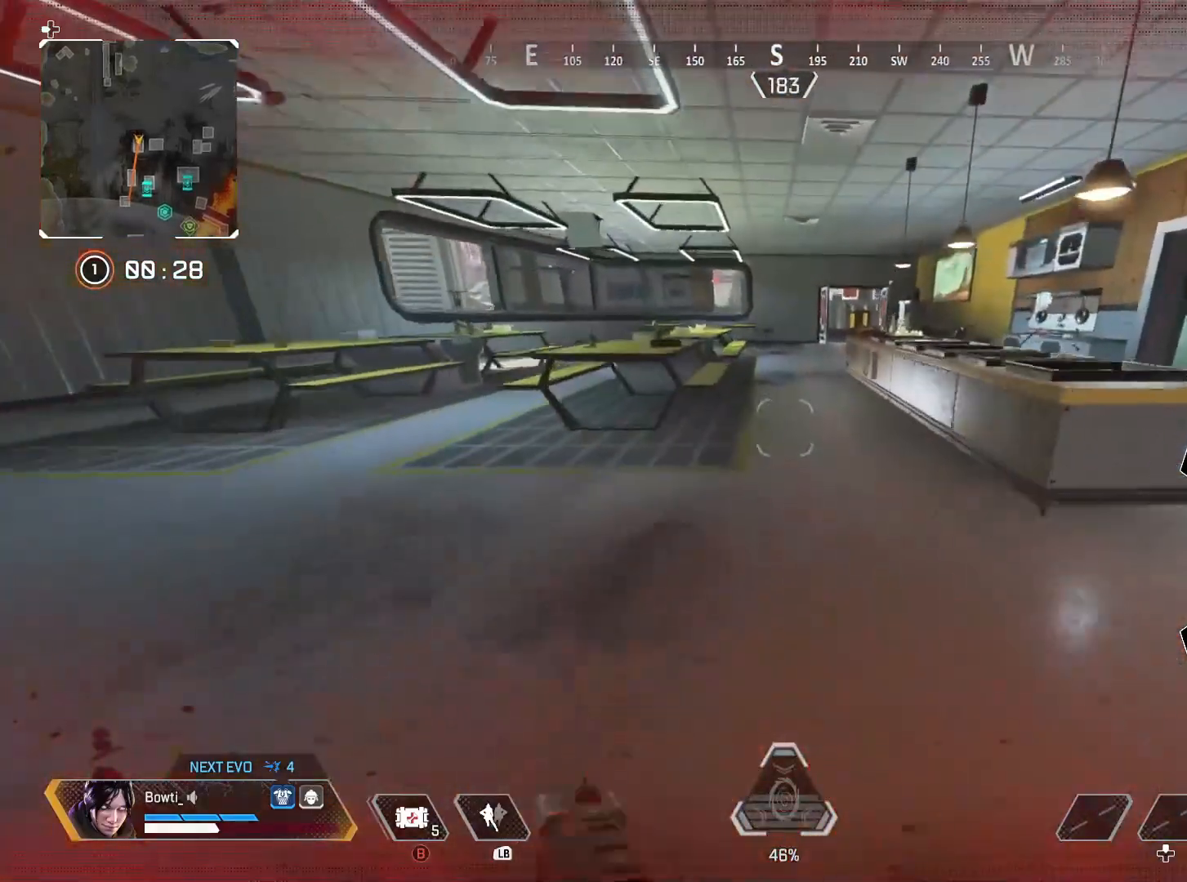
{"buttons": [], "left_stick": "down", "right_stick": "left", "events": [[400, "left_stick", "center"], [467, "left_stick", "down"], [467, "right_stick", "left"]]}
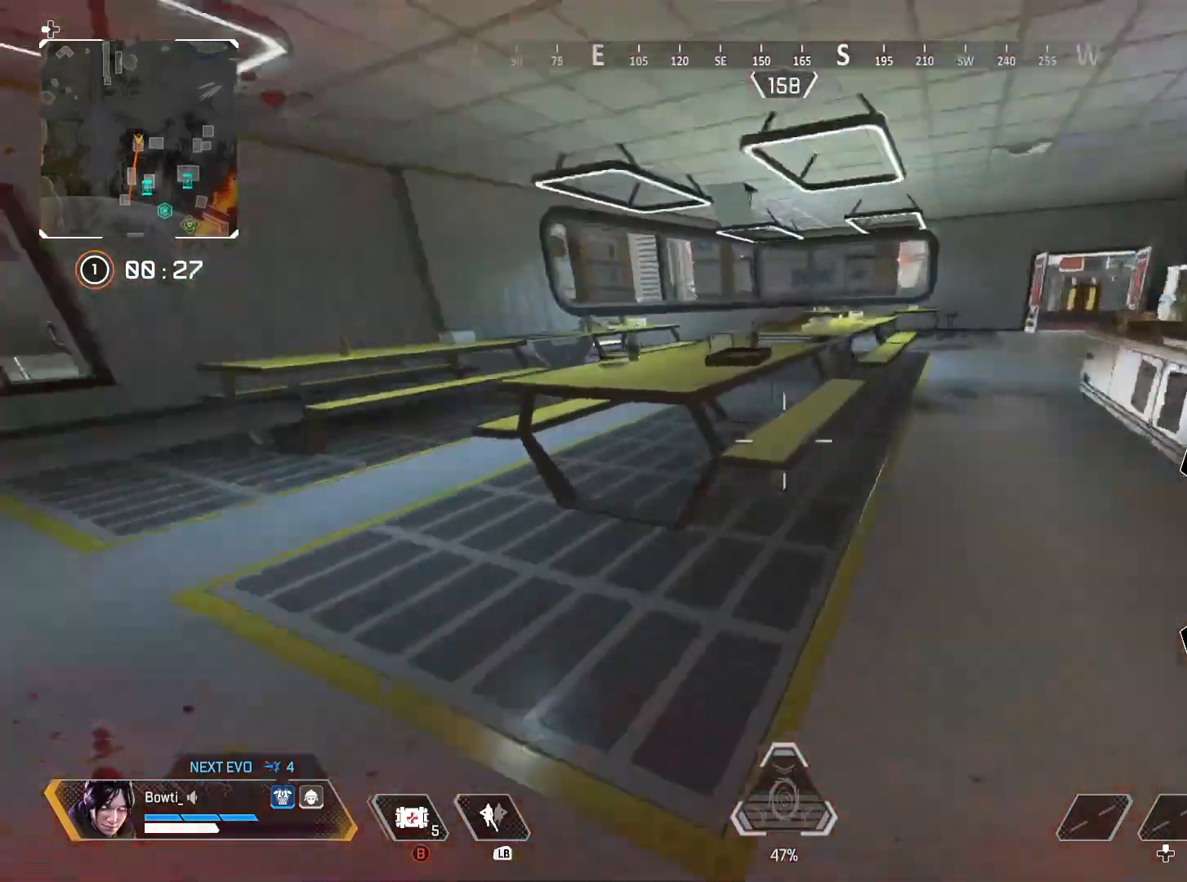
{"buttons": [], "left_stick": "up-left", "right_stick": "center", "events": [[67, "left_stick", "down-left"], [233, "left_stick", "up-left"], [400, "right_stick", "center"]]}
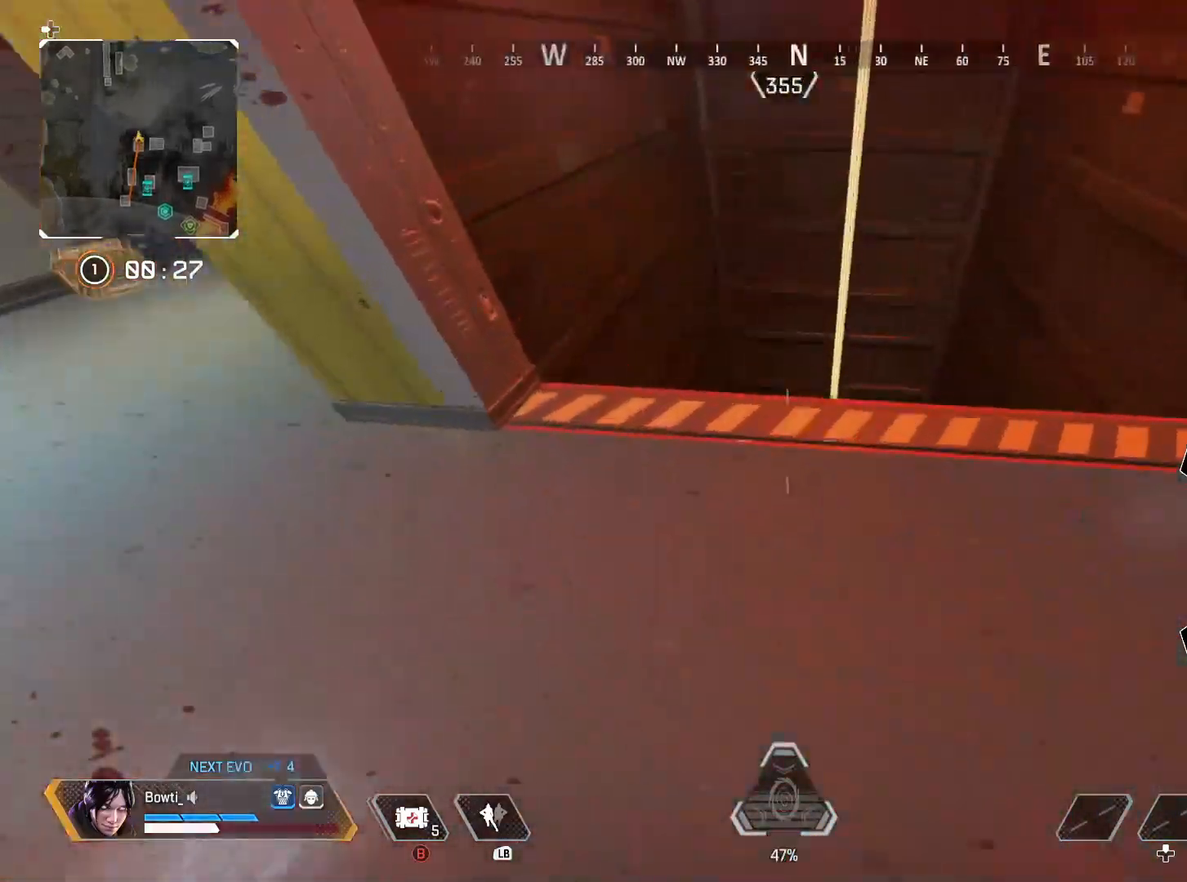
{"buttons": [], "left_stick": "down-right", "right_stick": "left", "events": [[33, "left_stick", "up"], [267, "left_stick", "up-right"], [267, "right_stick", "down-left"], [350, "right_stick", "left"], [467, "left_stick", "down-right"]]}
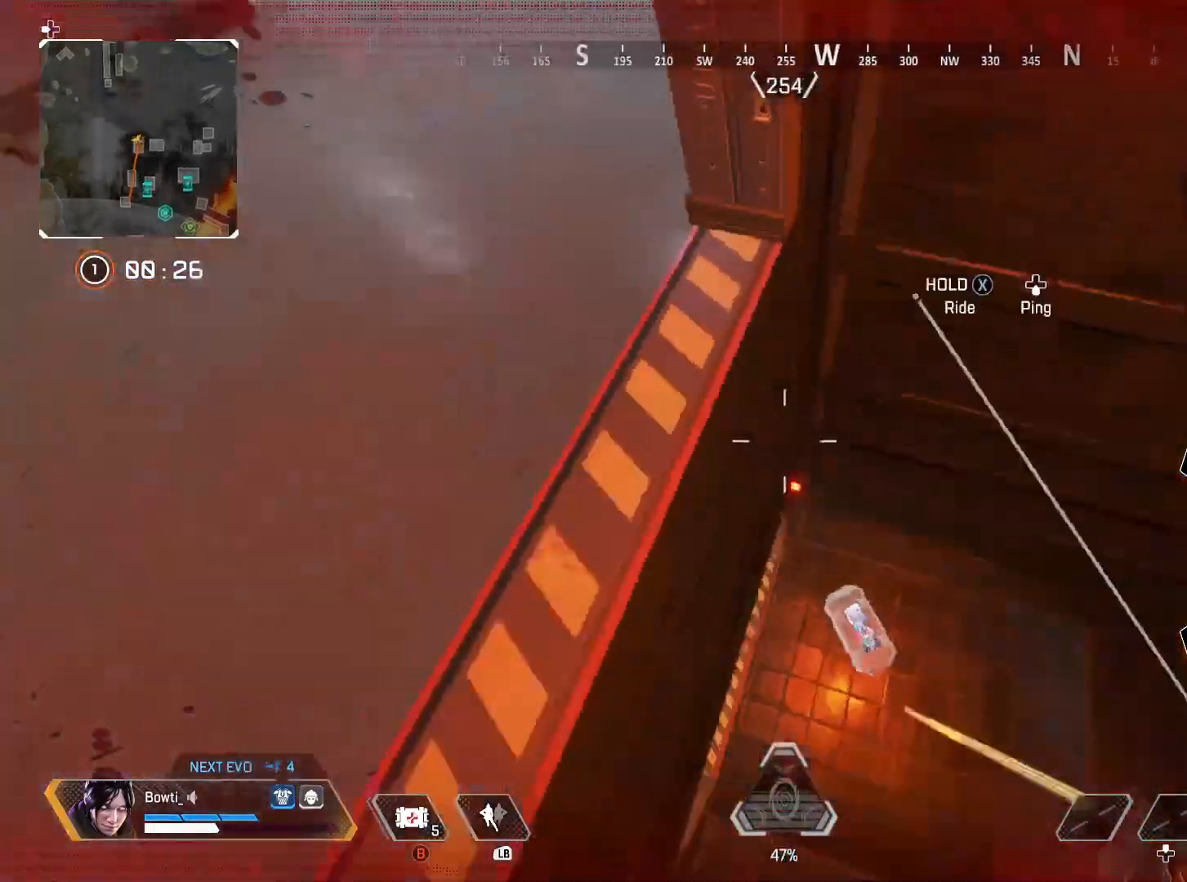
{"buttons": [], "left_stick": "center", "right_stick": "up", "events": [[167, "left_stick", "down-left"], [167, "right_stick", "center"], [400, "left_stick", "center"], [467, "right_stick", "up"]]}